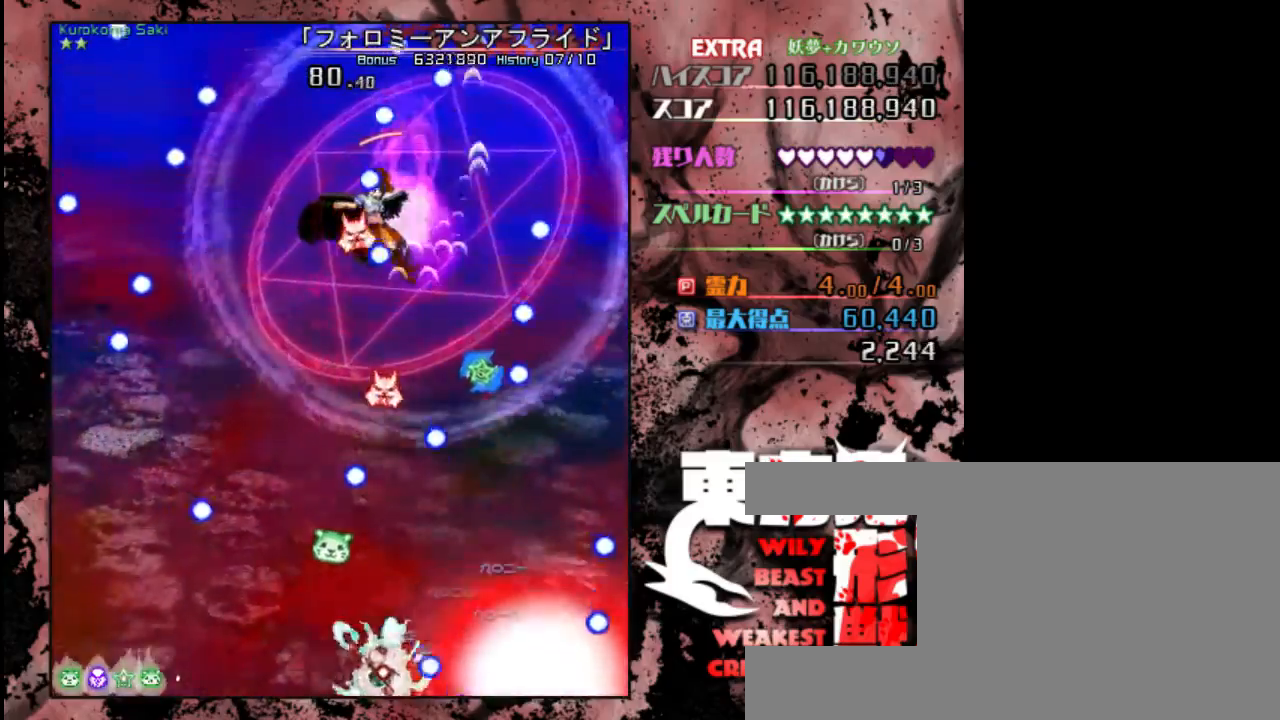
Gameplay with keyboard; each line is a JSON object with the keys held at the frame after it. "events" lists presses ("down") and releases ("up") of "c", "down", "left", "right", "shift", "up", "x" and "z" between this image and that frame as [ms after this image, input, new state], when the widget could be followed in between. No other keys are recorded. Mouse input is not recorded.
{"keys": ["shift", "z"], "events": [[450, "left", "up"]]}
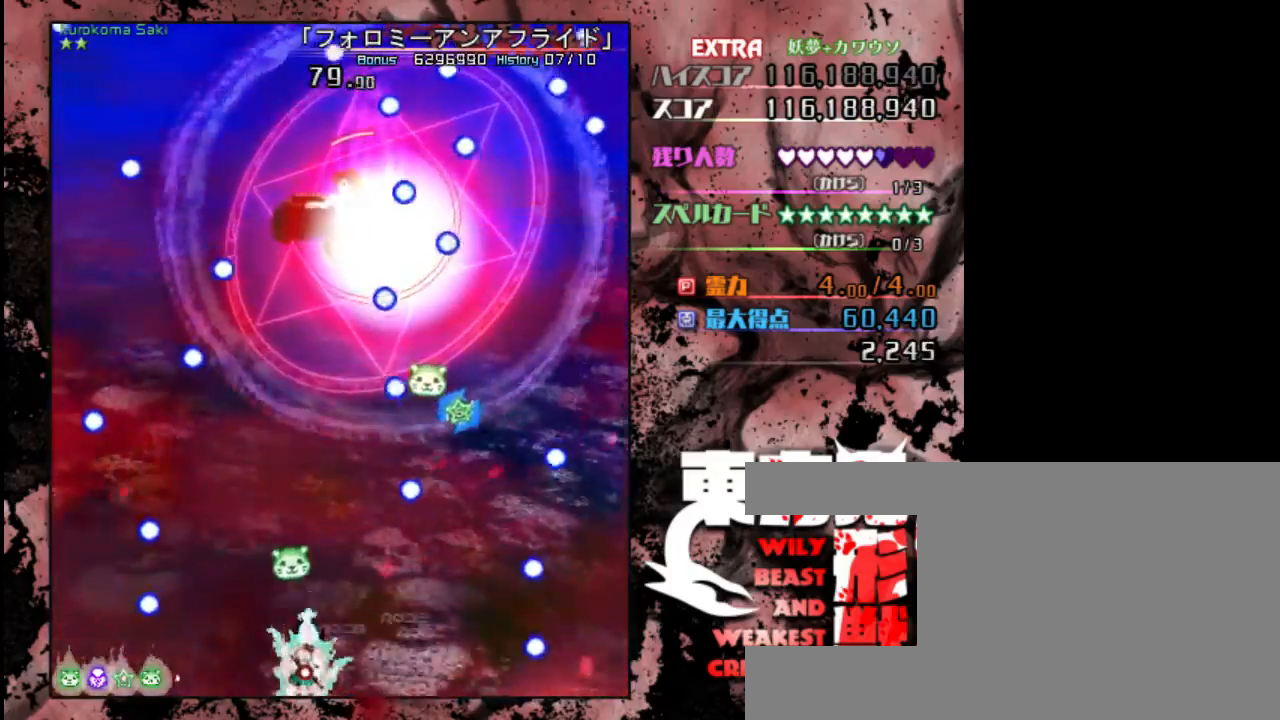
{"keys": ["shift", "up", "z"], "events": [[83, "right", "down"], [83, "up", "down"], [350, "right", "up"]]}
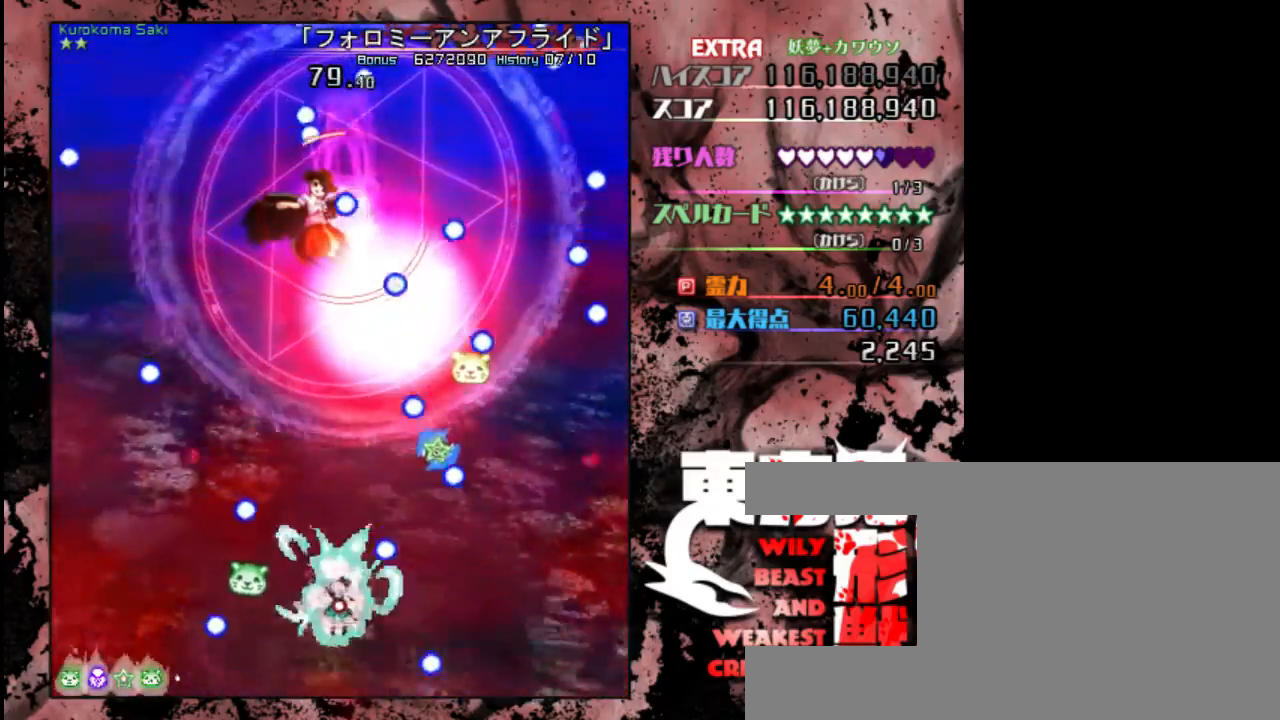
{"keys": ["down", "left", "z"], "events": [[50, "shift", "up"], [117, "up", "up"], [183, "down", "down"], [183, "shift", "down"], [450, "left", "down"], [450, "shift", "up"]]}
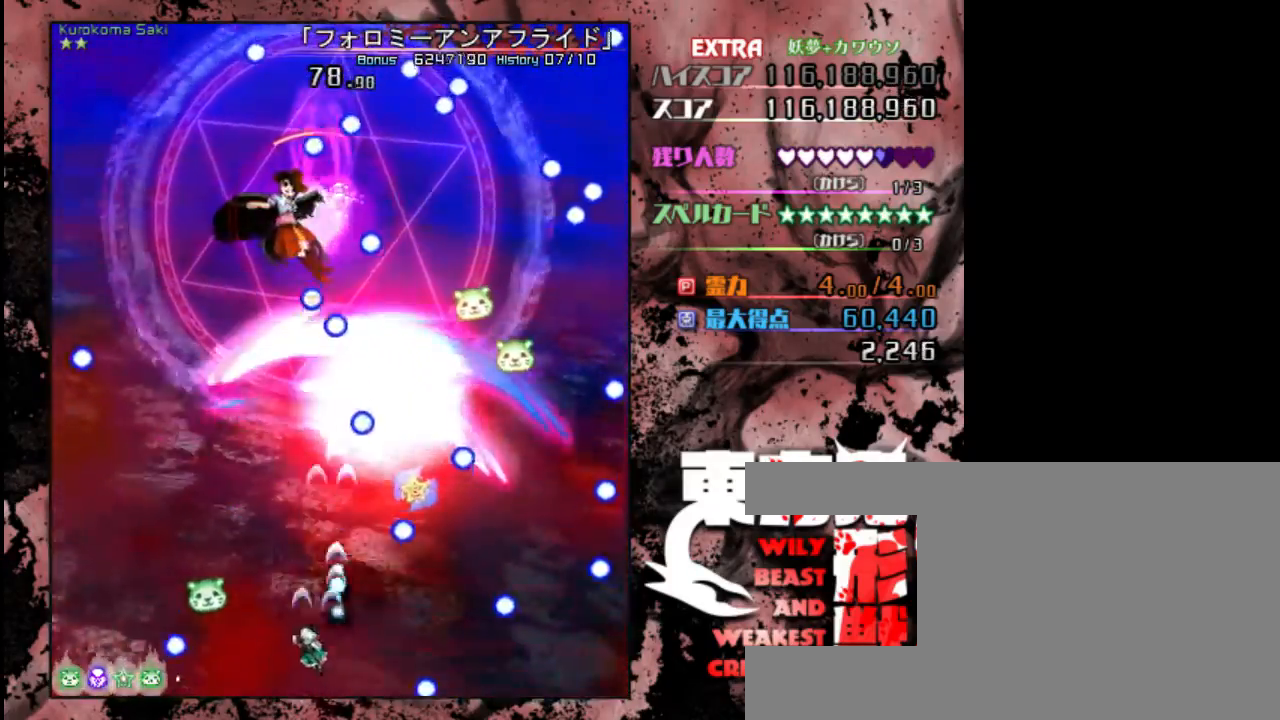
{"keys": ["left", "shift", "z"], "events": [[117, "shift", "down"], [217, "down", "up"], [333, "left", "up"], [467, "left", "down"]]}
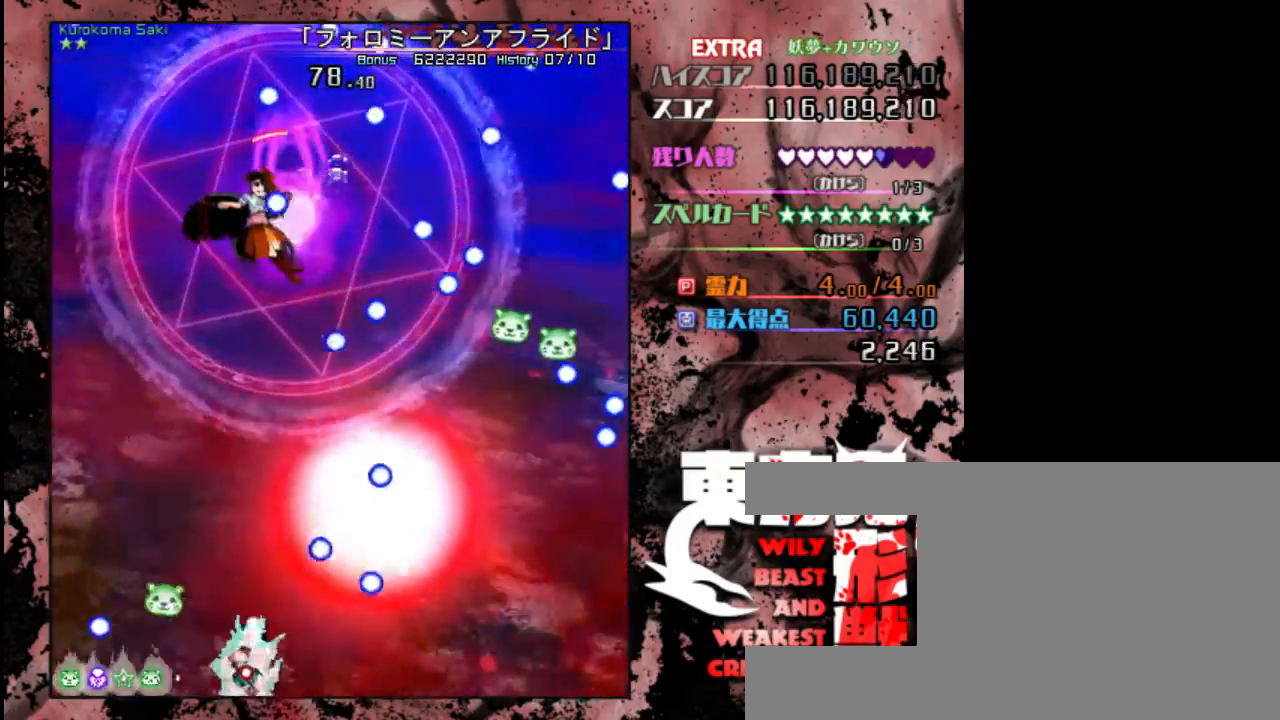
{"keys": ["shift", "up", "z"], "events": [[67, "up", "down"], [133, "left", "up"], [333, "left", "down"], [500, "left", "up"]]}
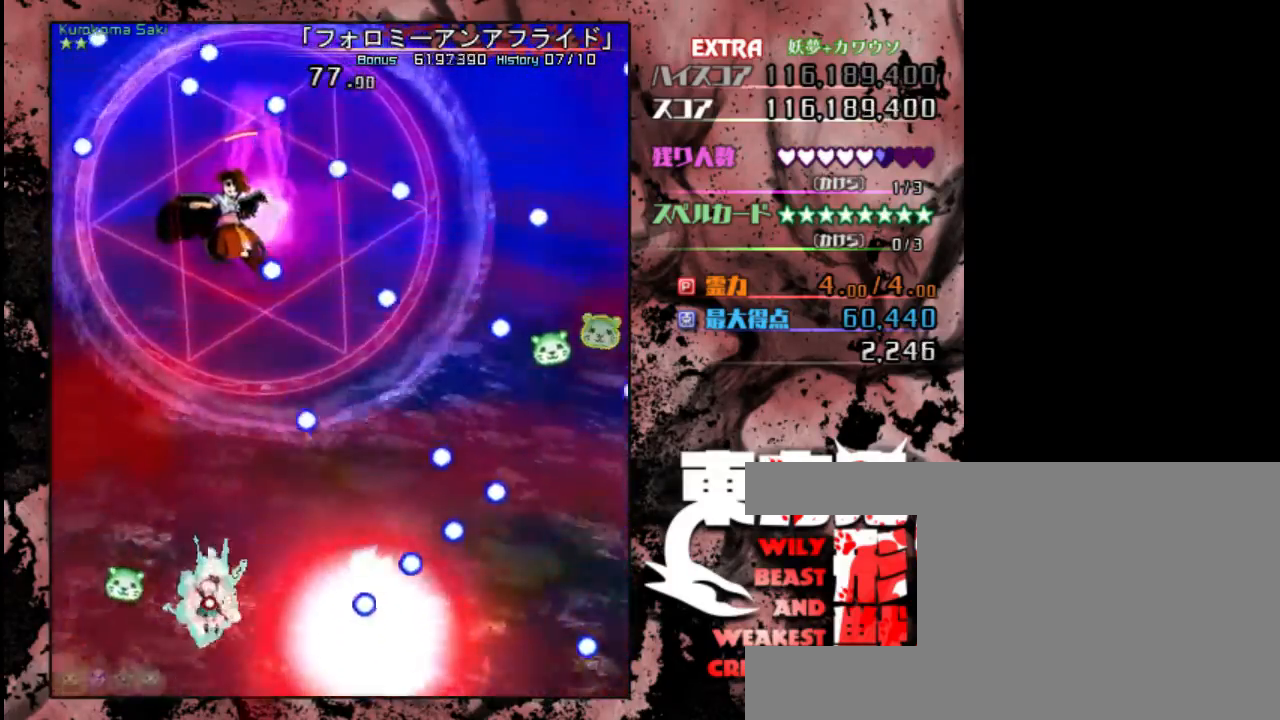
{"keys": ["left", "z"], "events": [[433, "left", "down"], [467, "up", "up"], [500, "shift", "up"]]}
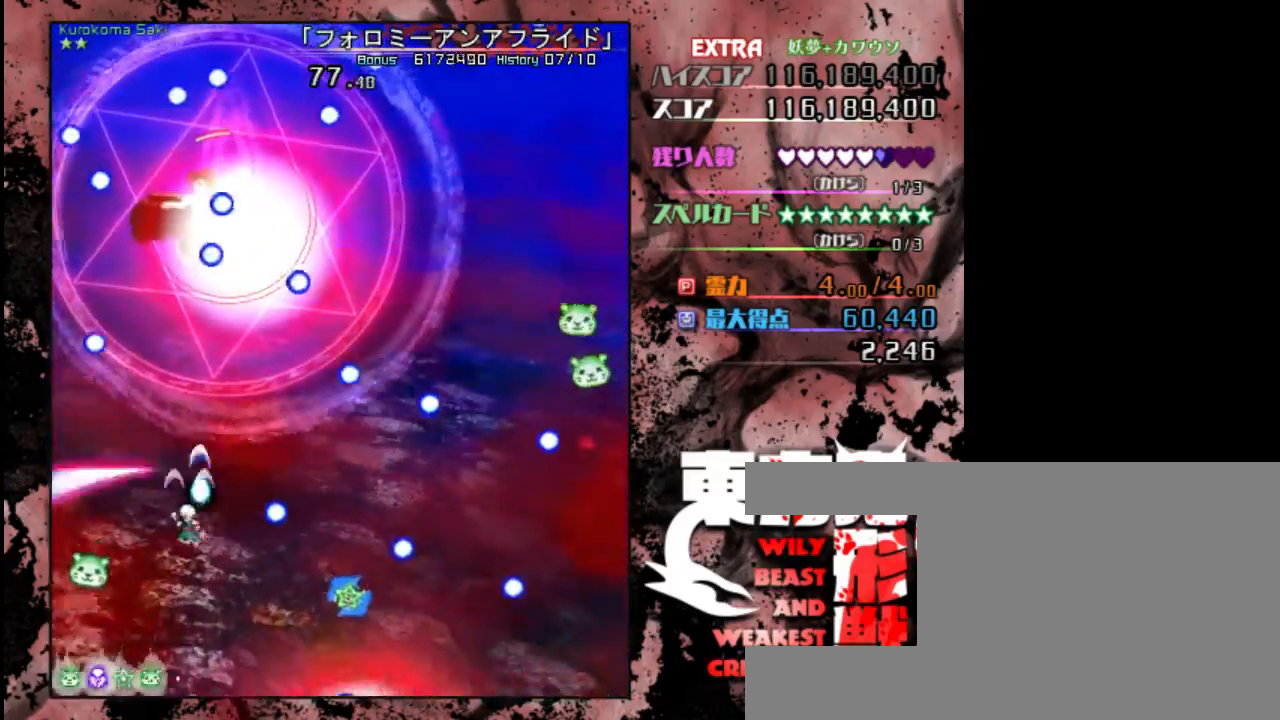
{"keys": ["down", "left", "shift", "z"], "events": [[33, "left", "up"], [67, "down", "down"], [233, "shift", "down"], [400, "left", "down"]]}
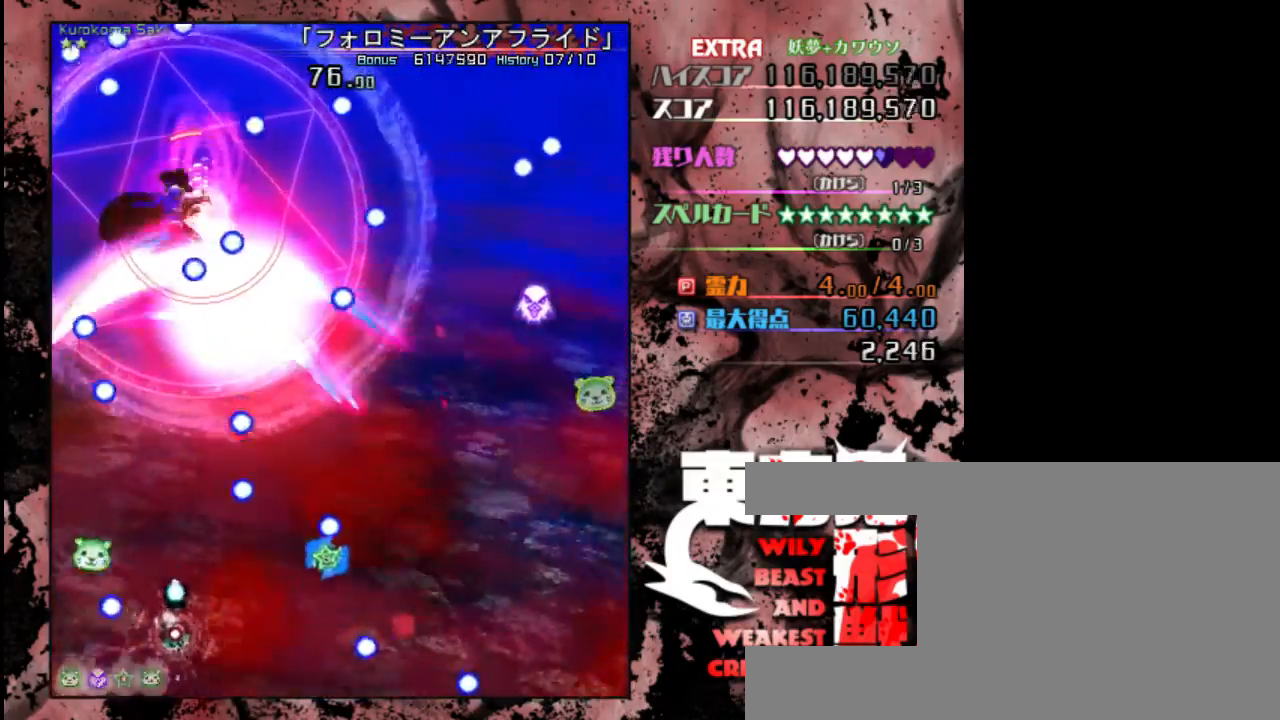
{"keys": ["shift", "z"], "events": [[17, "down", "up"], [50, "left", "up"]]}
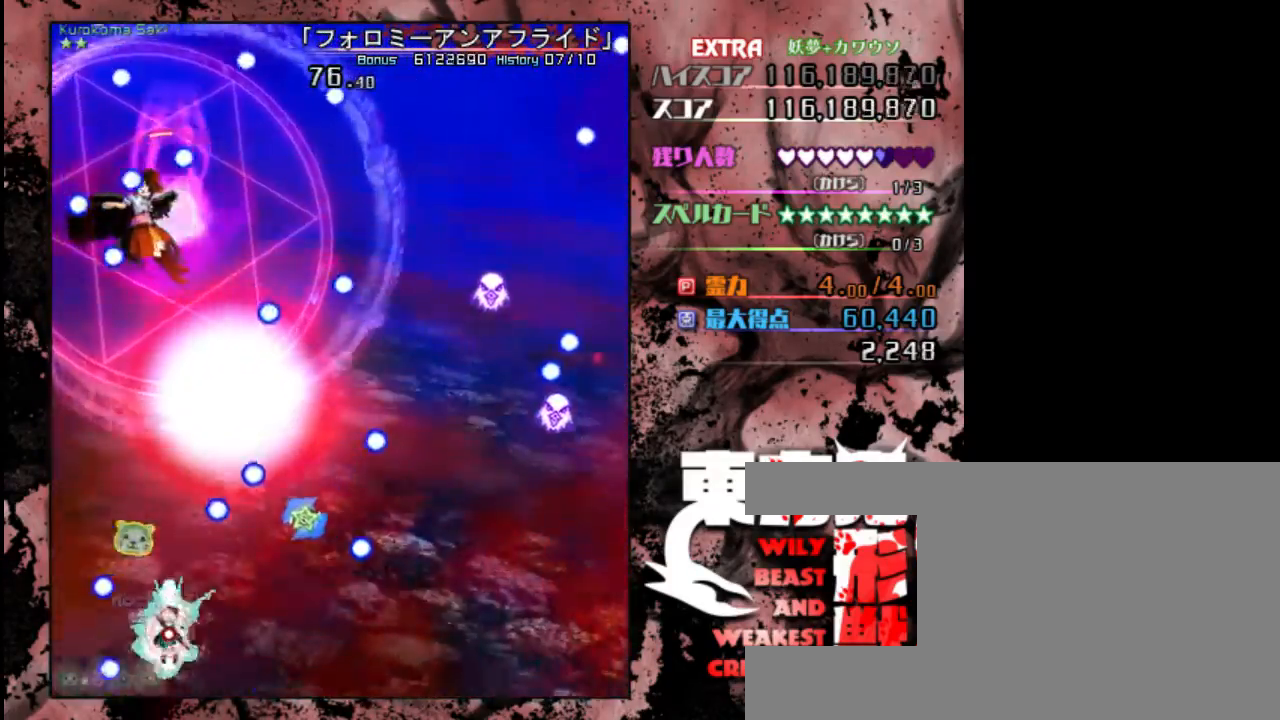
{"keys": ["left", "up", "z"], "events": [[117, "left", "down"], [317, "shift", "up"], [383, "up", "down"]]}
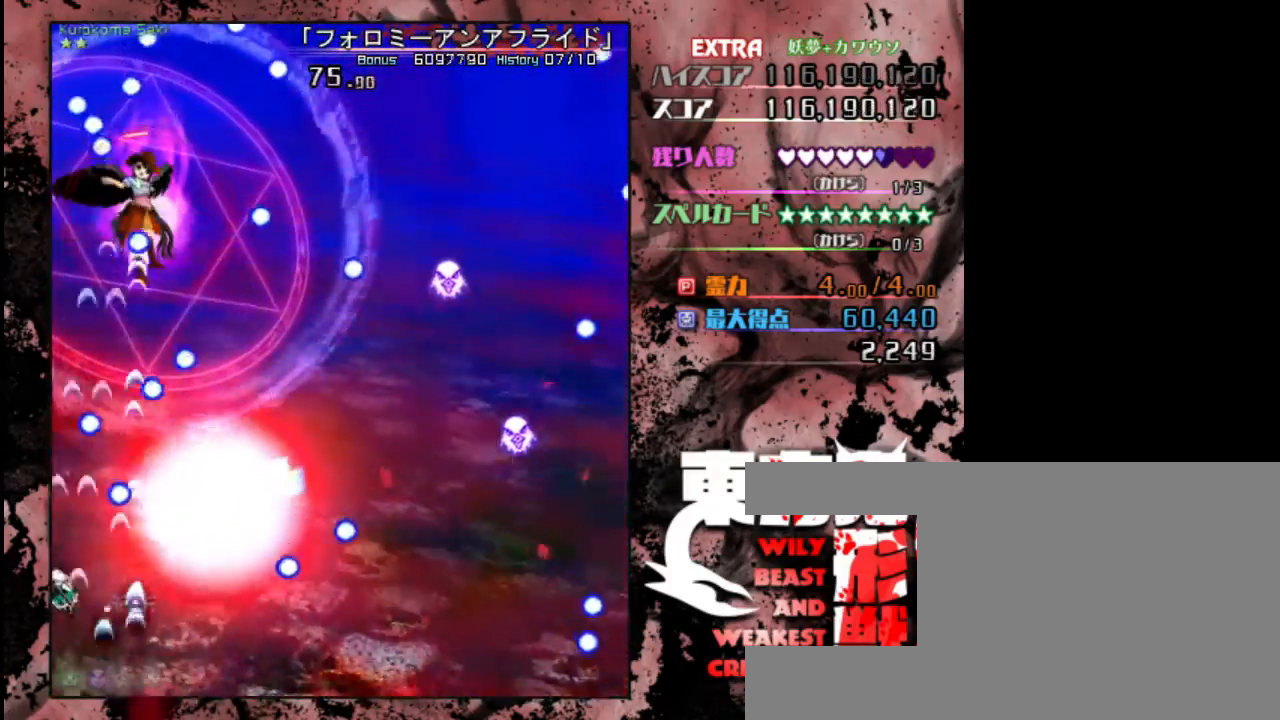
{"keys": ["shift", "z"], "events": [[183, "left", "up"], [183, "shift", "down"], [283, "up", "up"]]}
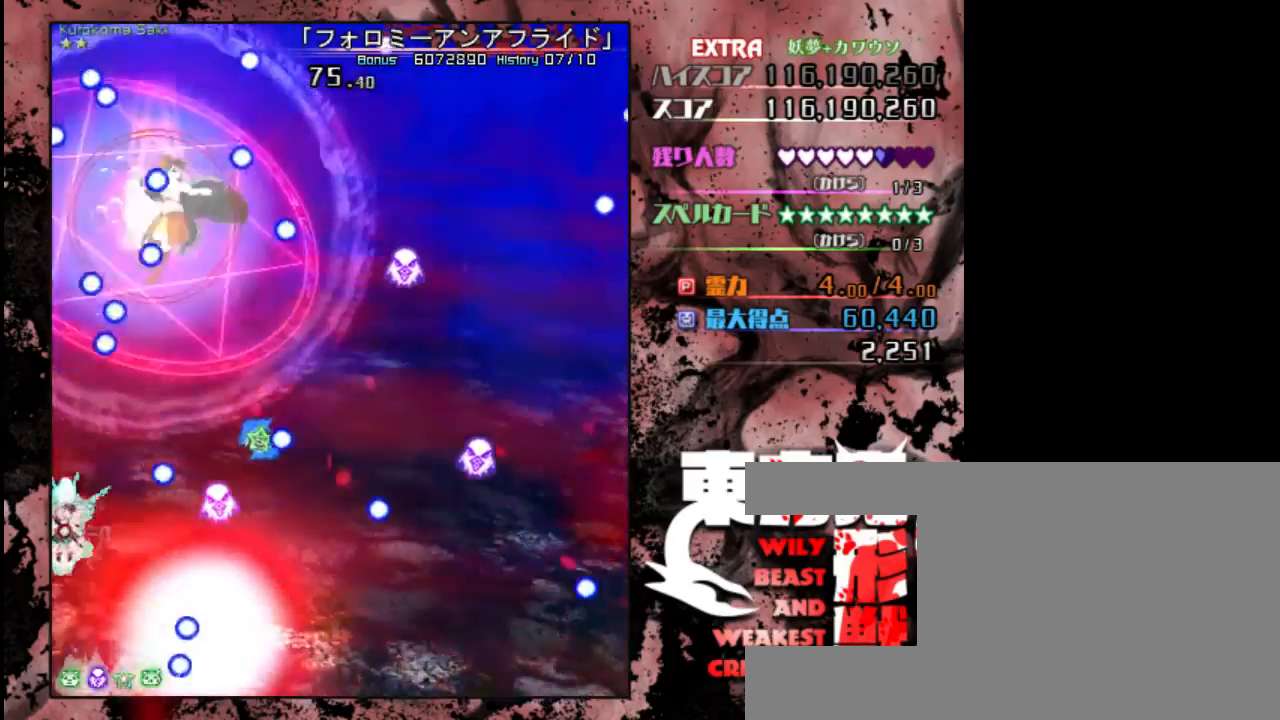
{"keys": ["shift", "z"], "events": [[83, "up", "down"], [333, "up", "up"]]}
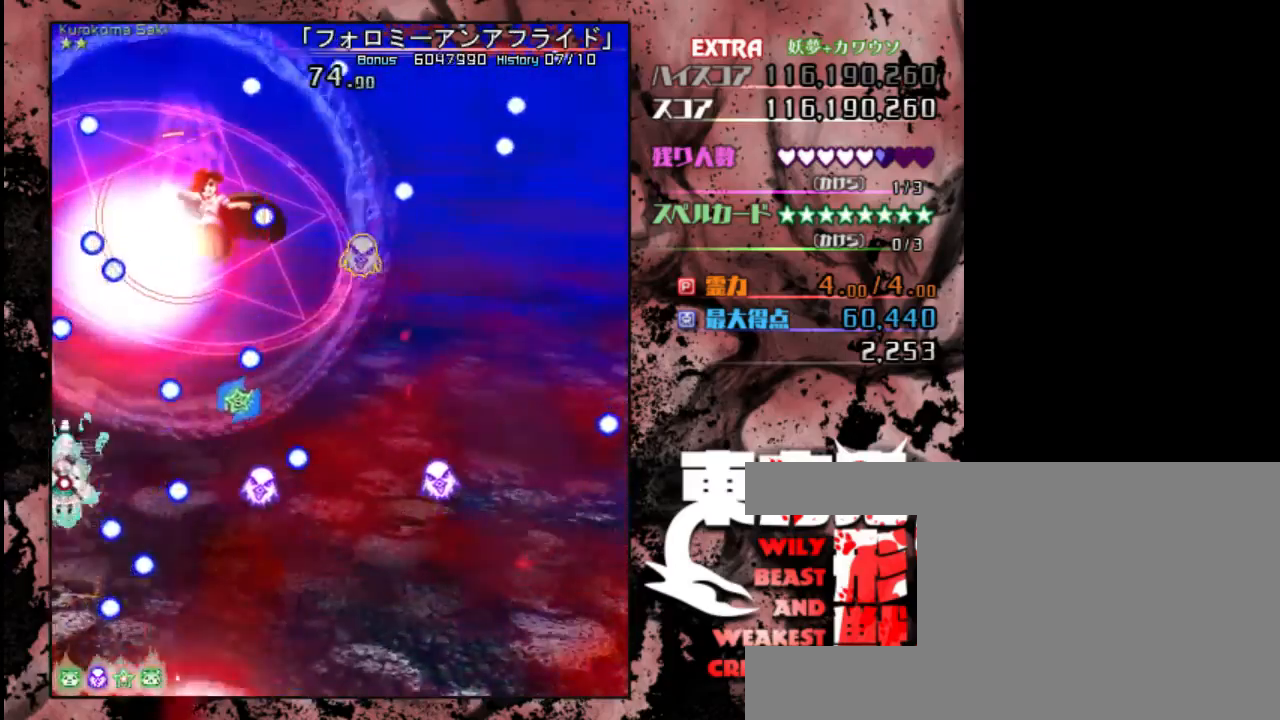
{"keys": ["down", "right", "z"], "events": [[33, "right", "down"], [67, "down", "down"], [300, "shift", "up"]]}
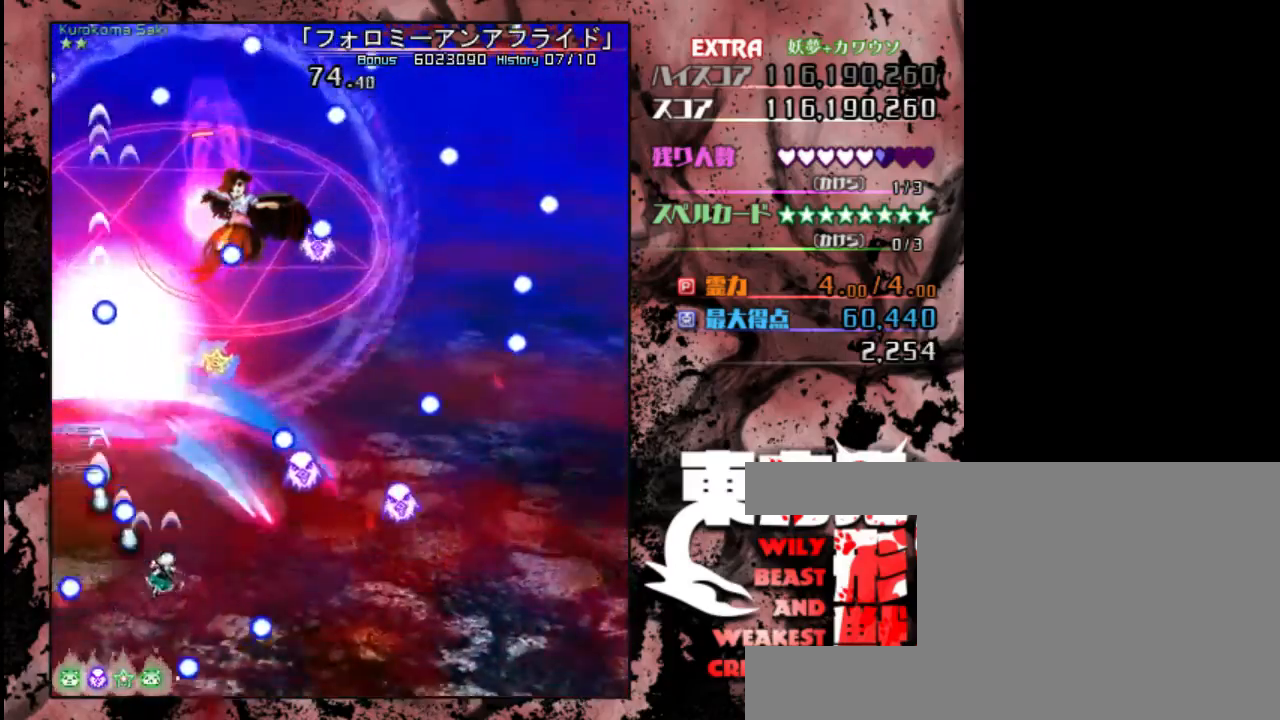
{"keys": ["shift", "z"], "events": [[100, "shift", "down"], [133, "down", "up"], [267, "shift", "up"], [333, "up", "down"], [433, "right", "up"], [467, "shift", "down"], [500, "up", "up"]]}
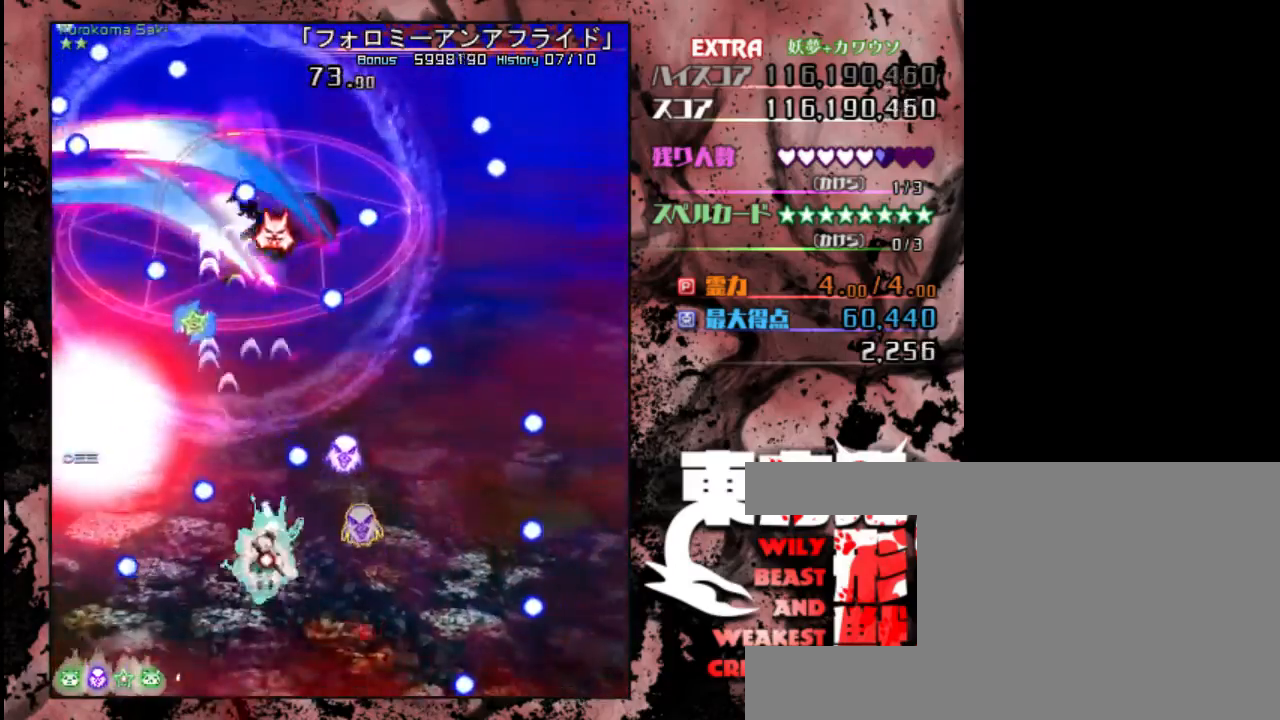
{"keys": ["shift", "z"], "events": [[167, "left", "down"], [267, "left", "up"]]}
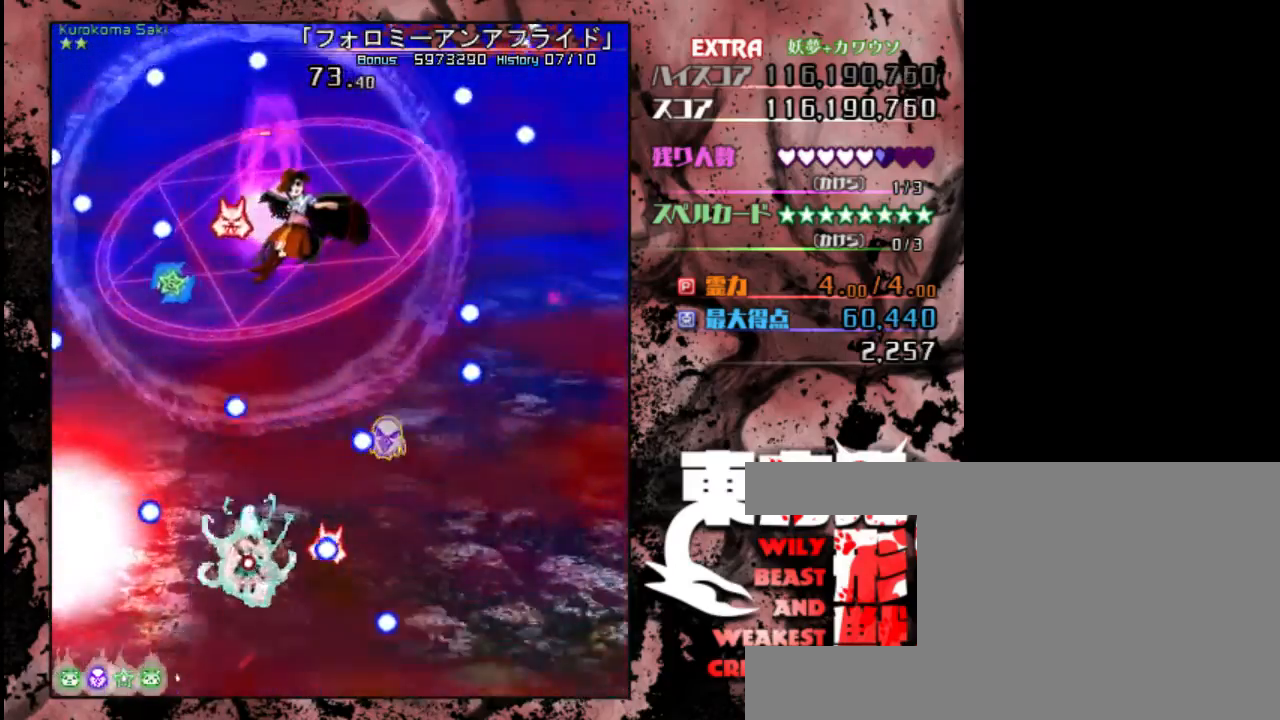
{"keys": ["down", "shift", "z"], "events": [[17, "down", "down"], [183, "right", "down"], [317, "down", "up"], [383, "right", "up"], [417, "down", "down"]]}
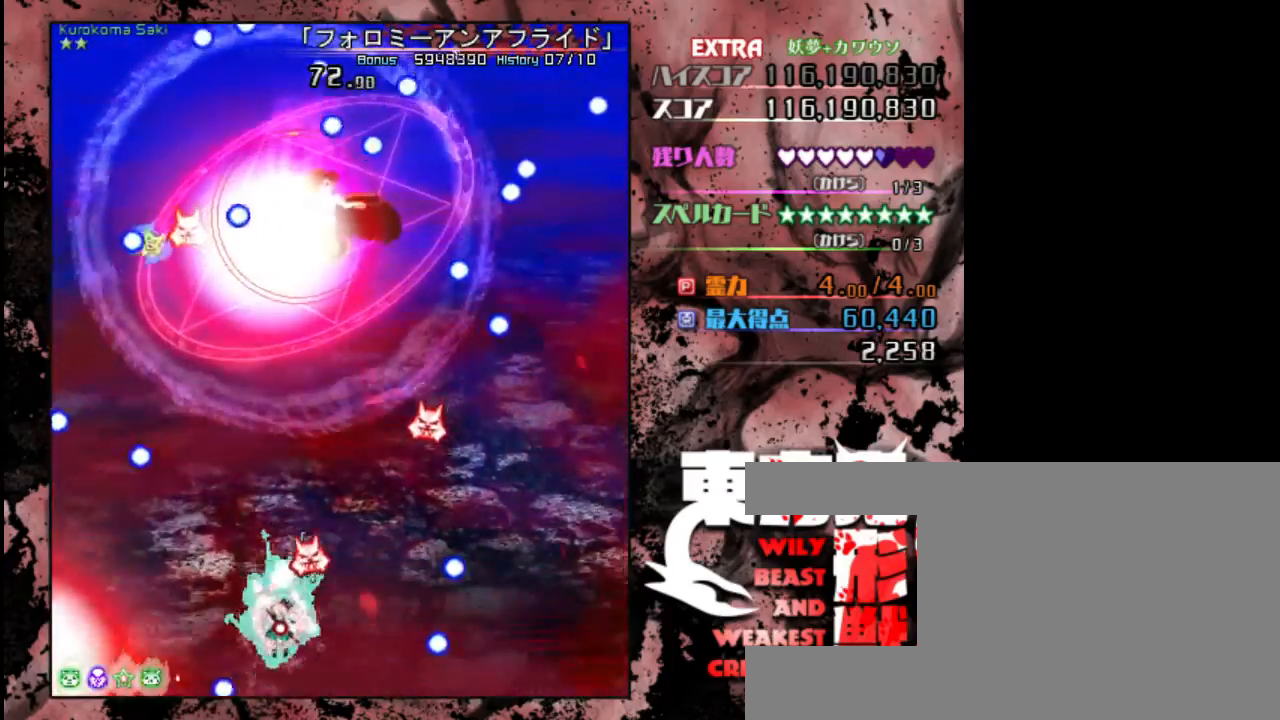
{"keys": ["down", "shift", "z"], "events": [[17, "down", "up"], [117, "up", "down"], [150, "shift", "up"], [283, "right", "down"], [317, "up", "up"], [350, "shift", "down"], [450, "down", "down"], [450, "right", "up"]]}
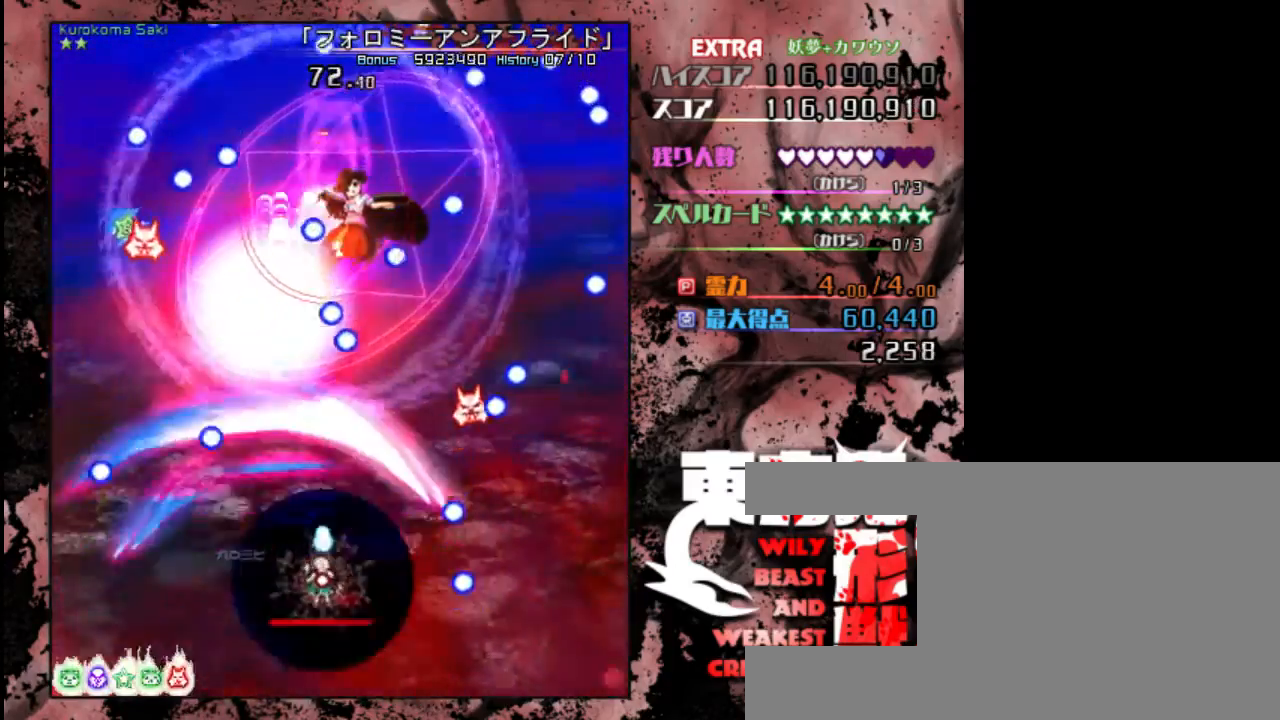
{"keys": ["right", "shift", "z"], "events": [[117, "down", "up"], [150, "right", "down"]]}
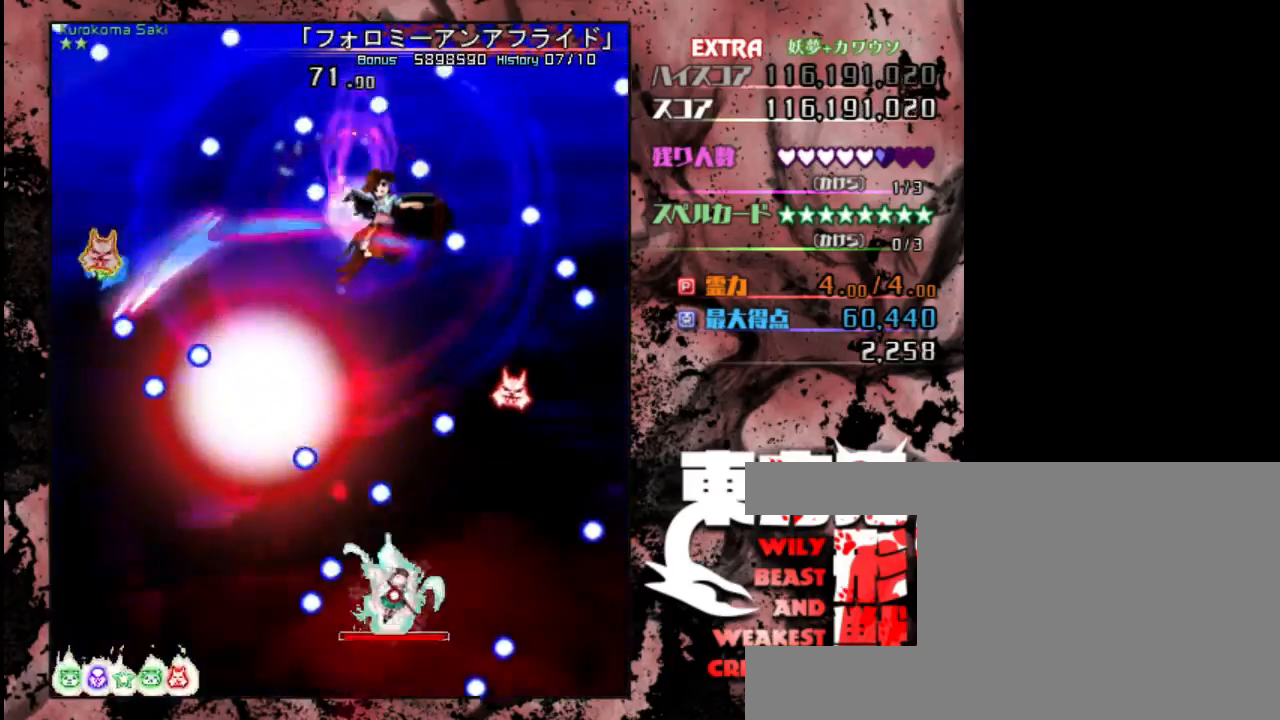
{"keys": ["right", "shift", "z"], "events": [[117, "right", "up"], [250, "left", "down"], [300, "up", "down"], [350, "left", "up"], [400, "up", "up"], [467, "right", "down"]]}
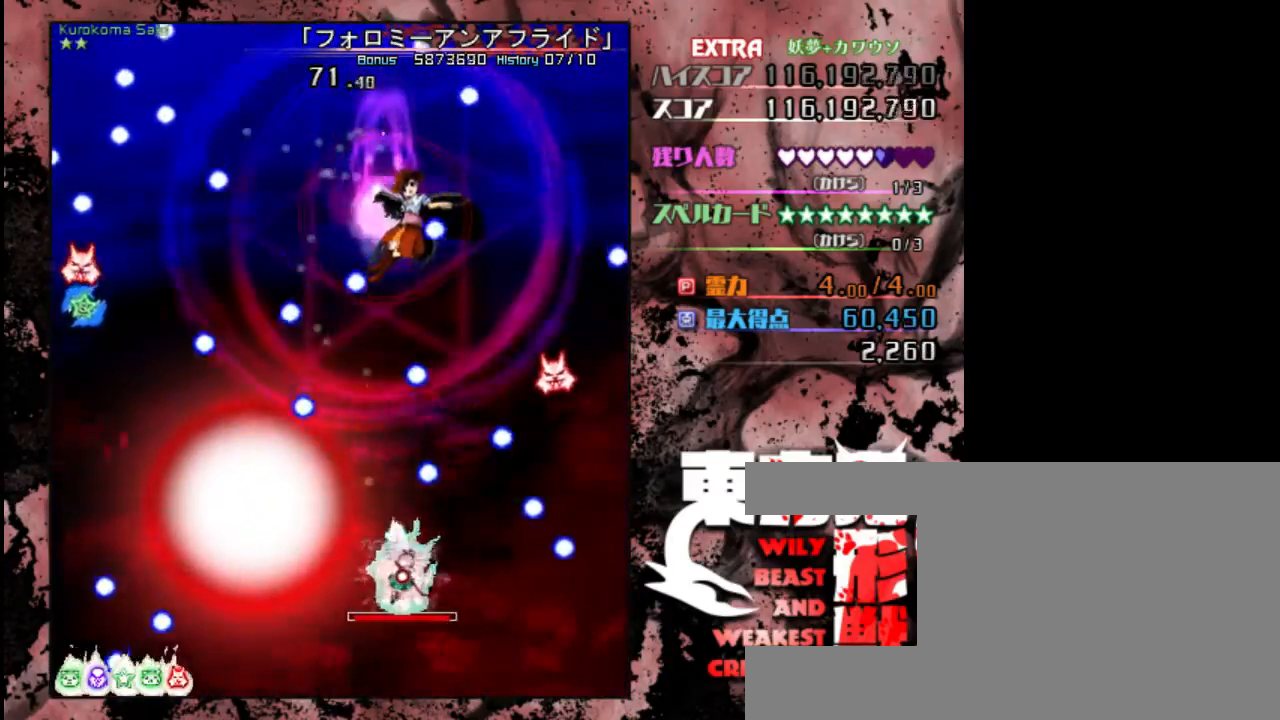
{"keys": ["shift", "up", "z"], "events": [[300, "up", "down"], [500, "right", "up"]]}
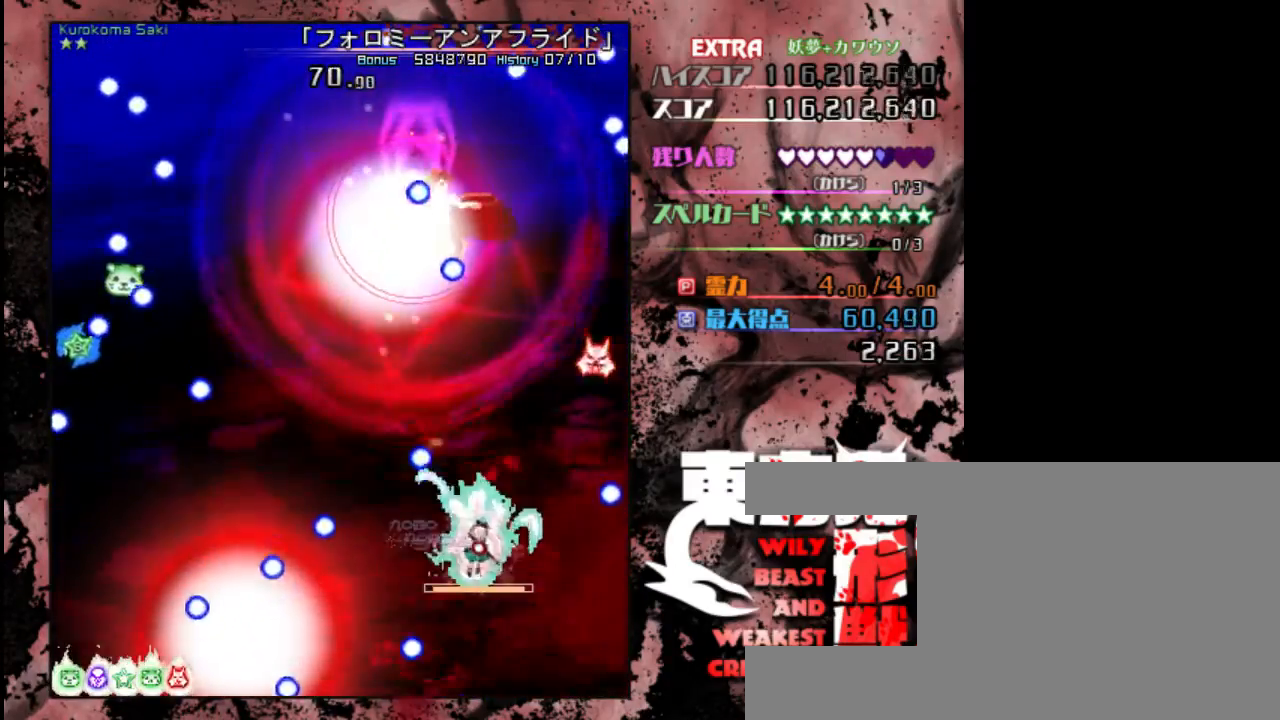
{"keys": ["right", "z"], "events": [[167, "up", "up"], [200, "shift", "up"], [300, "down", "down"], [433, "right", "down"], [500, "down", "up"]]}
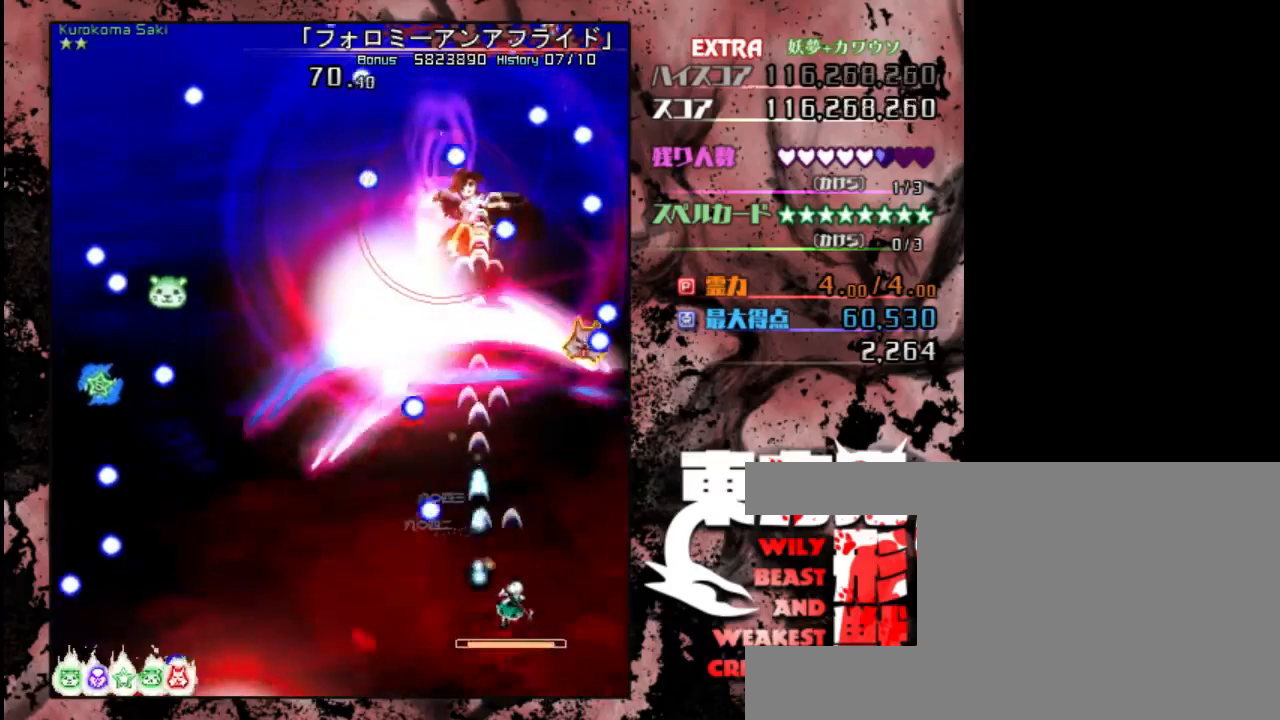
{"keys": ["up", "z"], "events": [[67, "right", "up"], [467, "up", "down"]]}
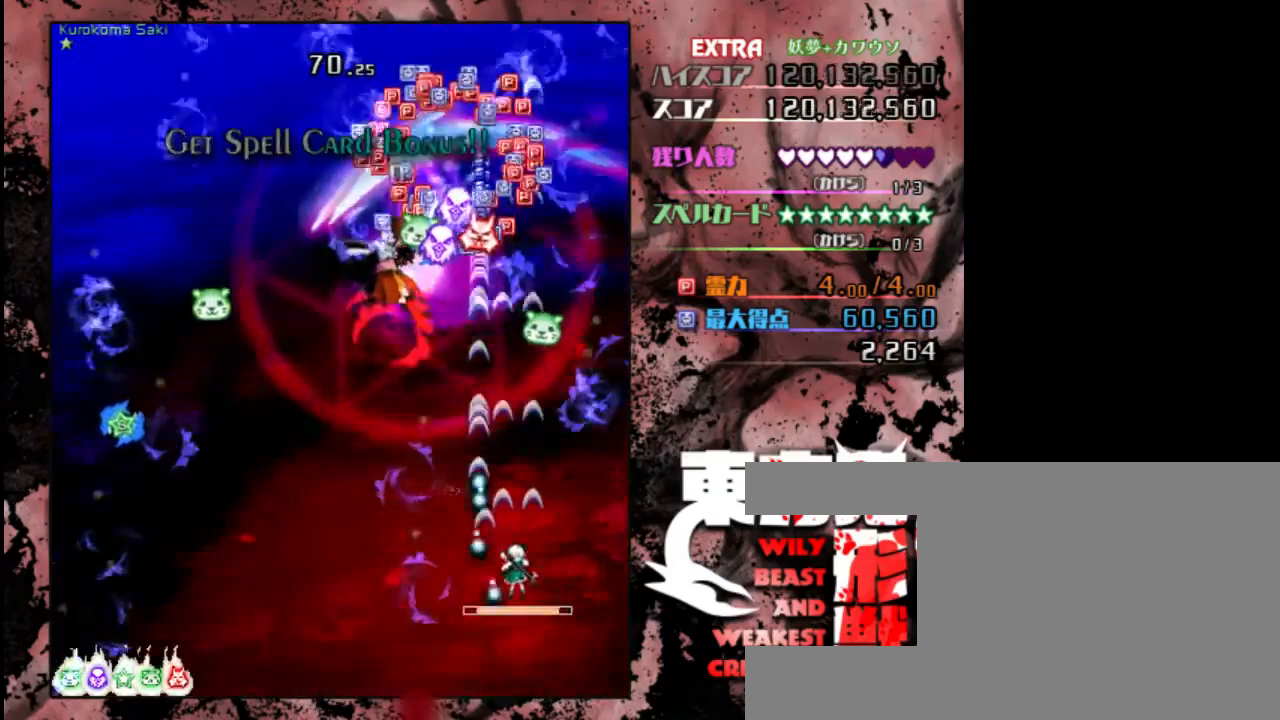
{"keys": ["up", "z"], "events": []}
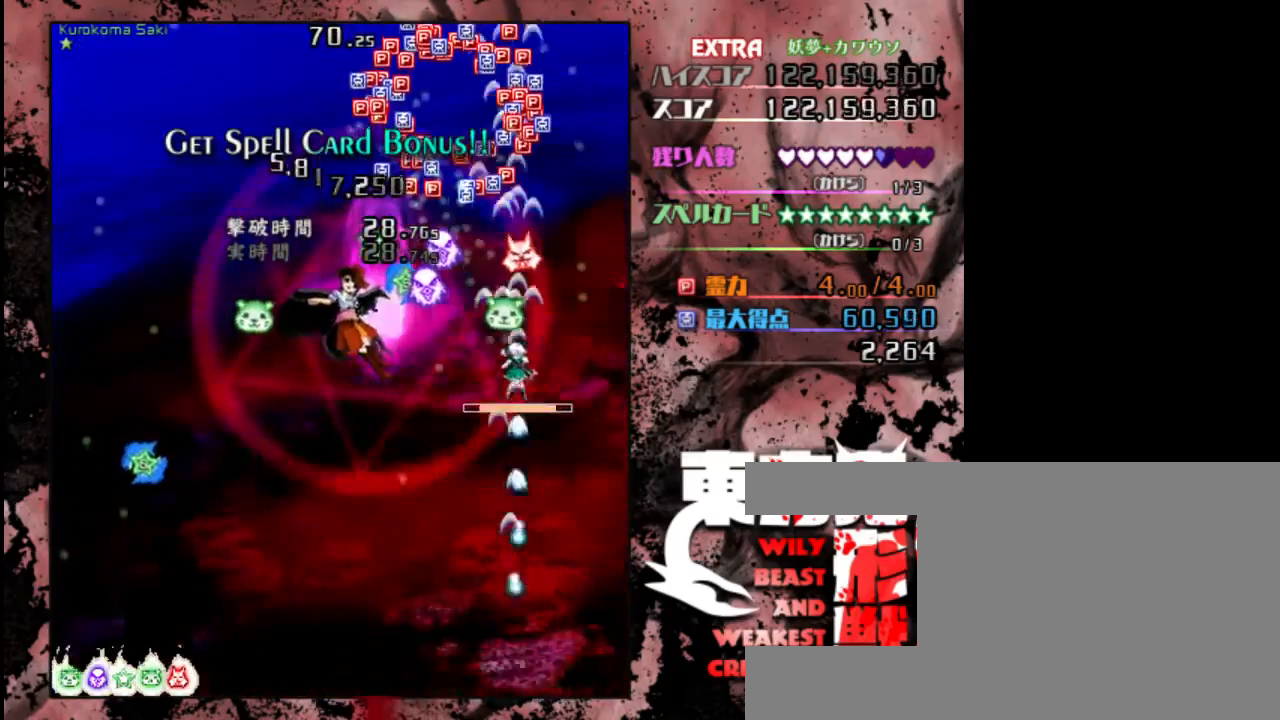
{"keys": ["left", "z"], "events": [[83, "left", "down"], [150, "left", "up"], [217, "right", "down"], [350, "up", "up"], [383, "right", "up"], [417, "left", "down"]]}
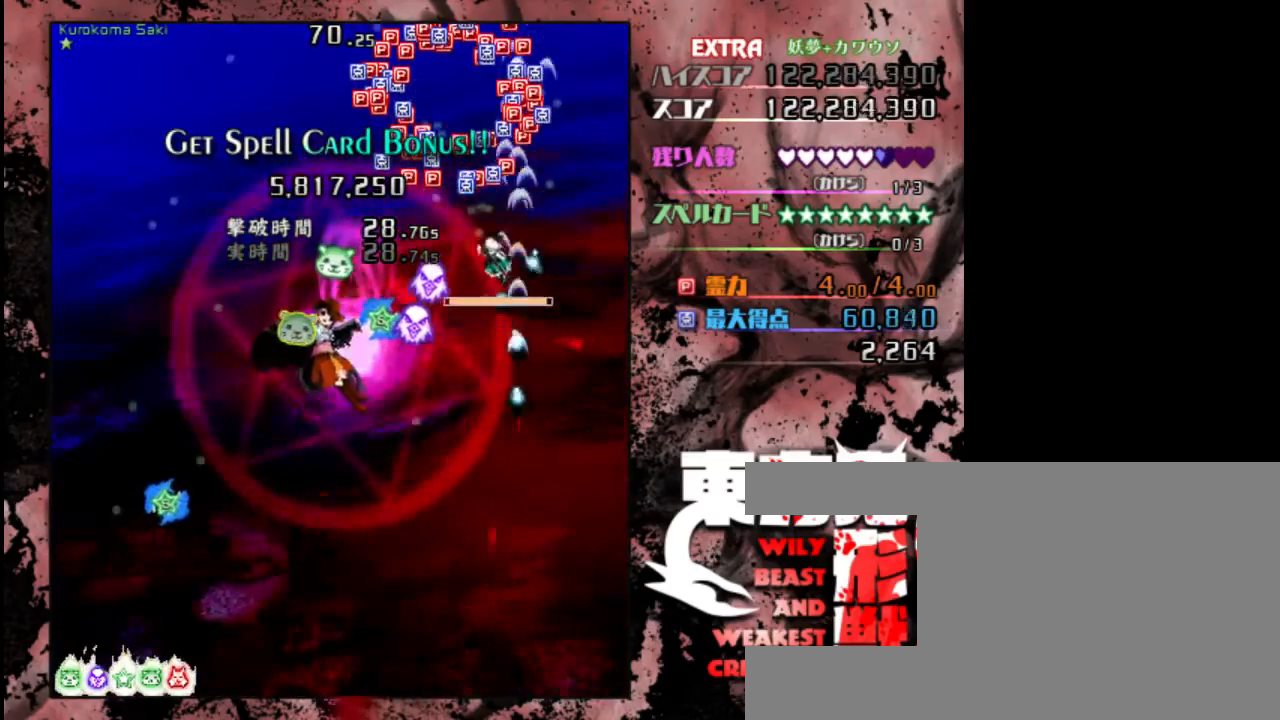
{"keys": ["z"], "events": [[150, "down", "down"], [183, "left", "up"], [417, "down", "up"]]}
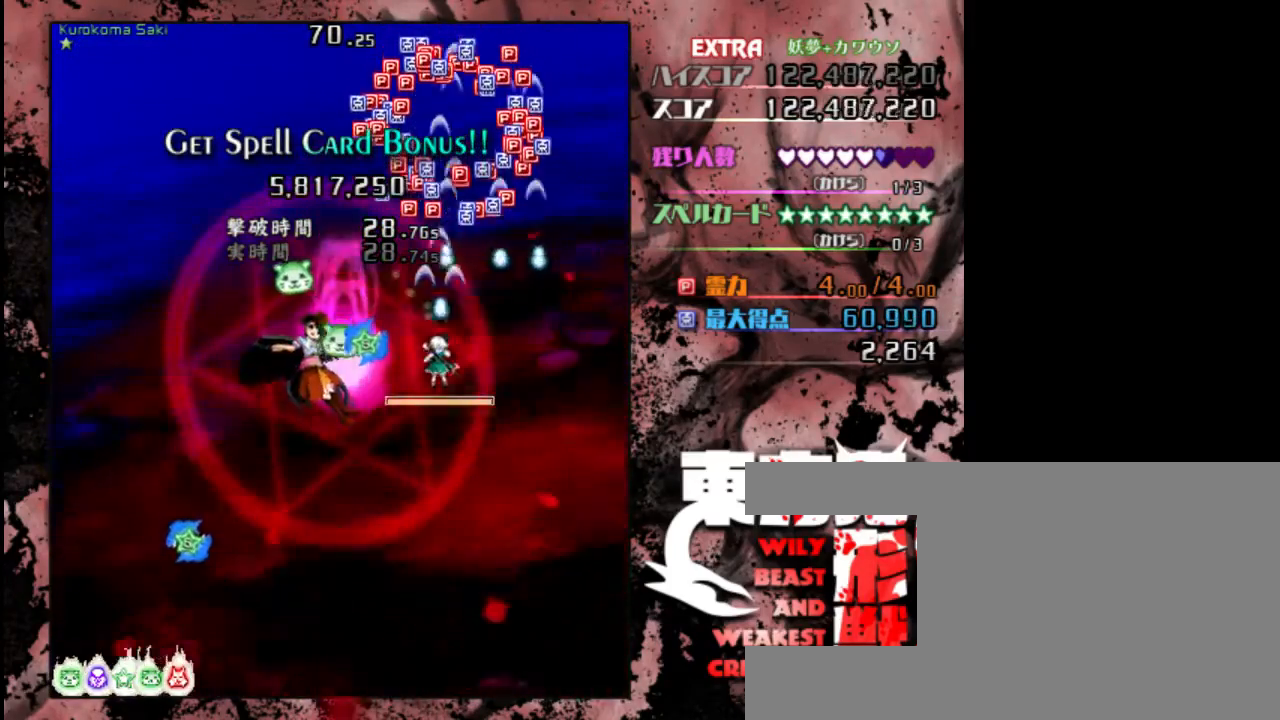
{"keys": ["down", "z"], "events": [[117, "up", "down"], [250, "up", "up"], [433, "down", "down"]]}
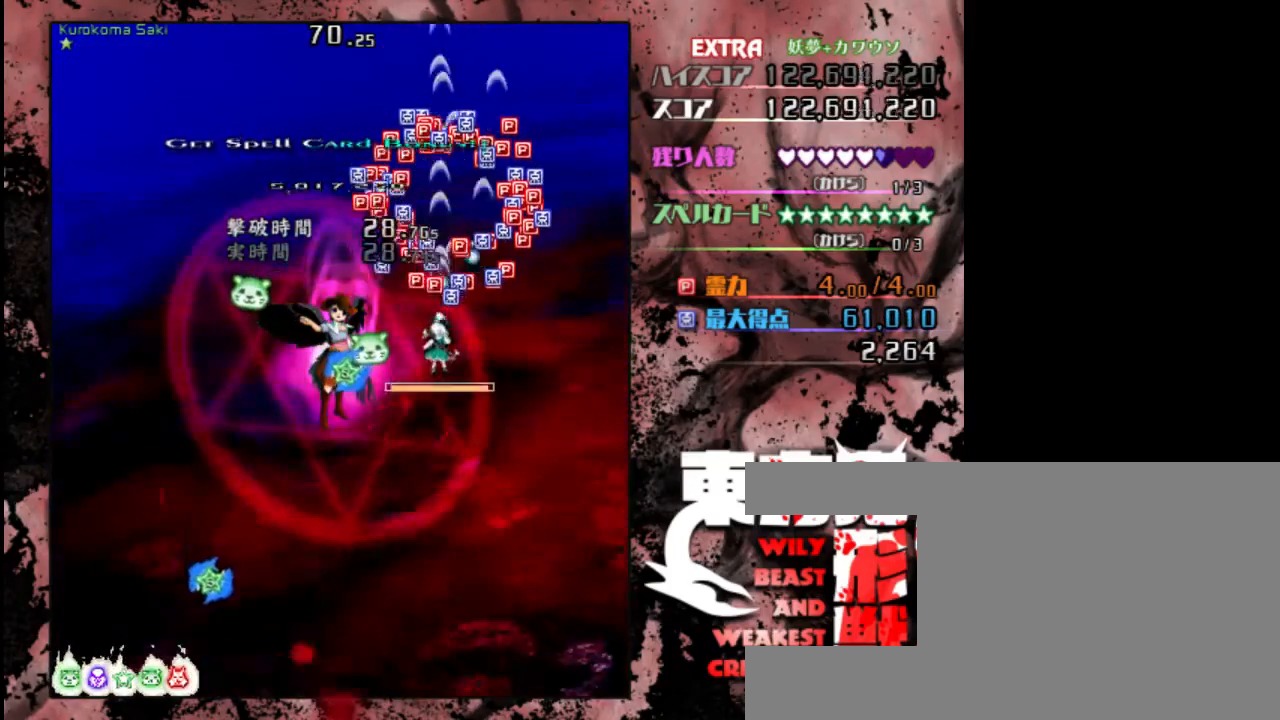
{"keys": ["shift"], "events": [[67, "down", "up"], [100, "z", "up"], [133, "shift", "down"], [167, "left", "down"], [300, "left", "up"]]}
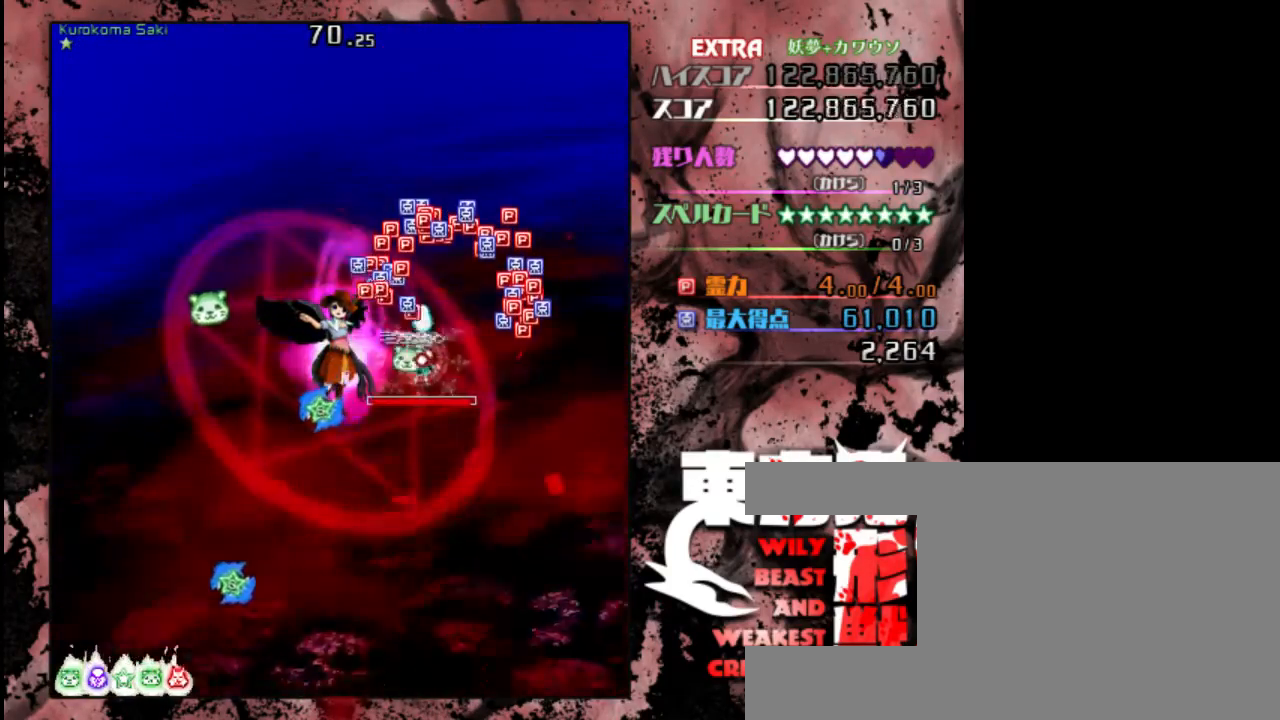
{"keys": ["up"], "events": [[33, "left", "down"], [100, "left", "up"], [133, "up", "down"], [300, "shift", "up"]]}
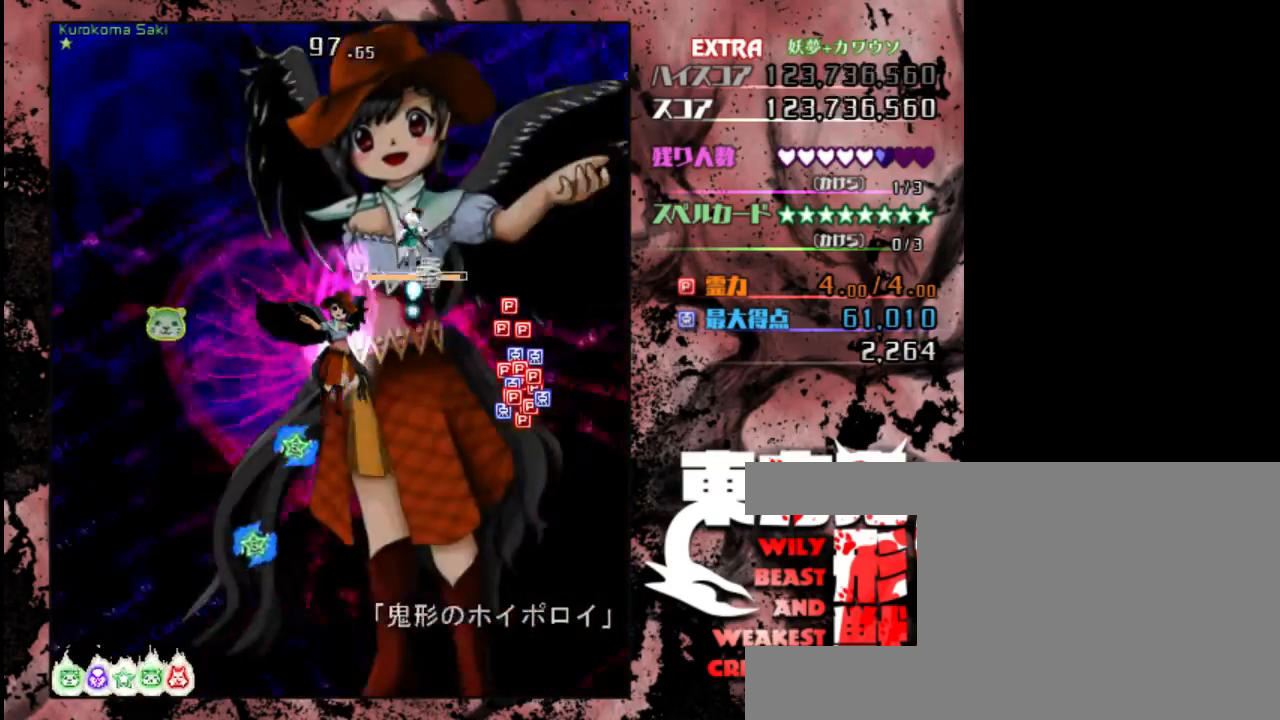
{"keys": ["down", "left"], "events": [[100, "left", "down"], [267, "up", "up"], [500, "down", "down"]]}
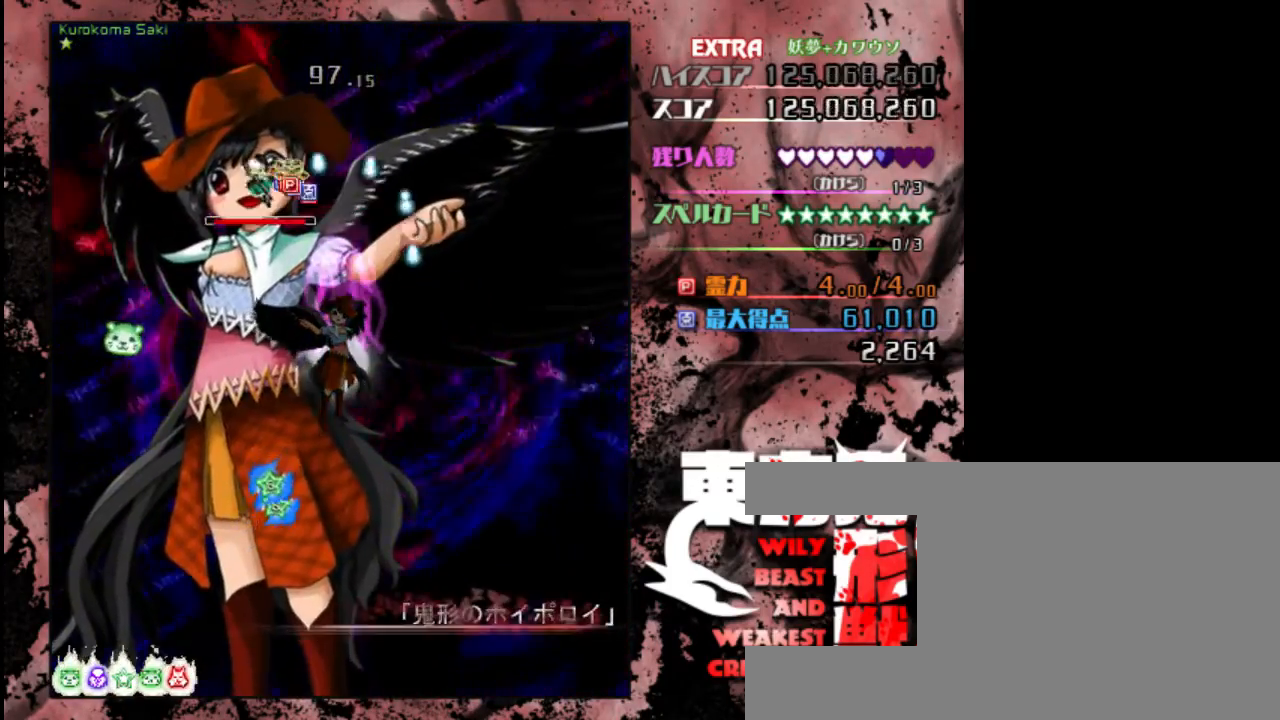
{"keys": ["down", "left"], "events": []}
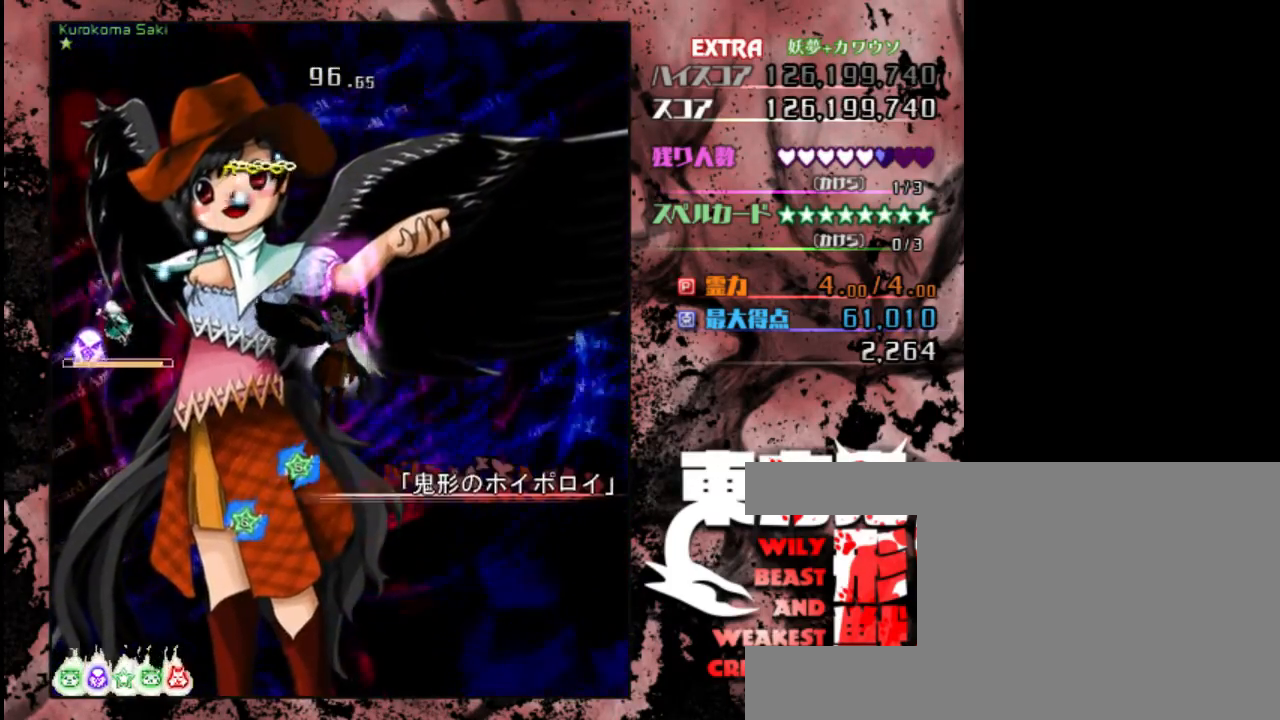
{"keys": [], "events": [[83, "left", "up"], [217, "right", "down"], [250, "down", "up"], [317, "right", "up"]]}
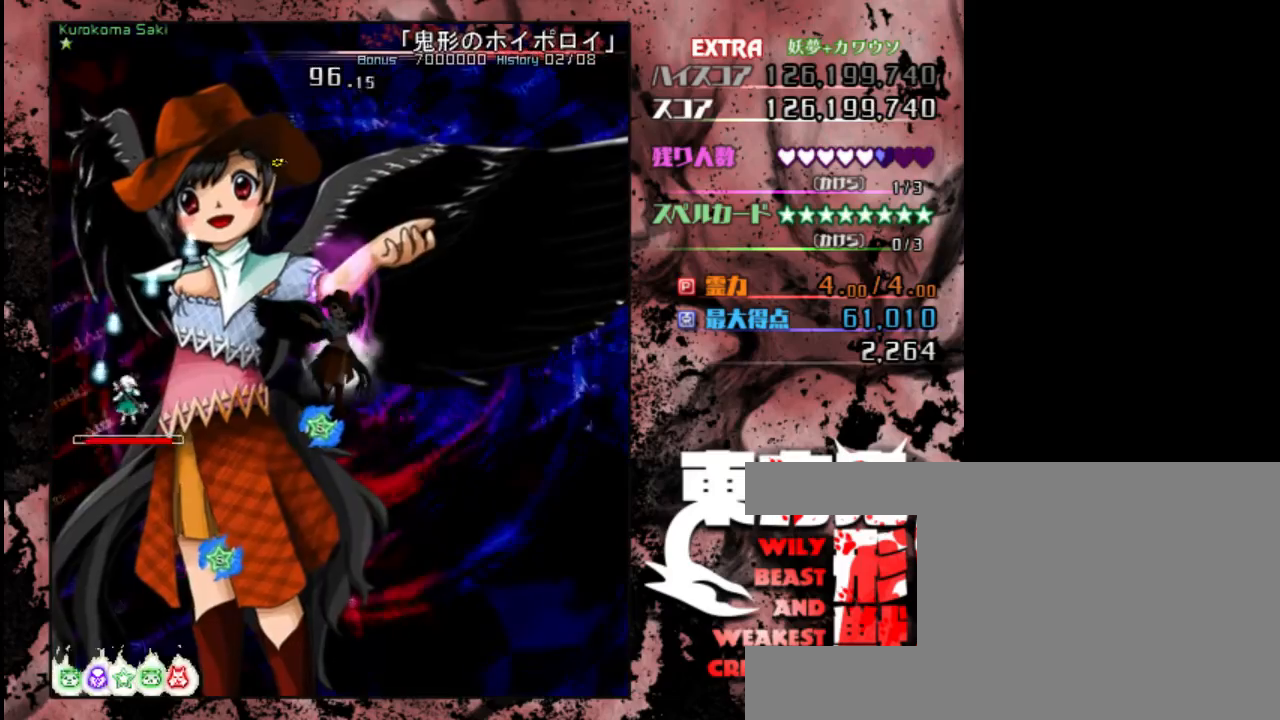
{"keys": ["shift"], "events": [[17, "right", "down"], [50, "shift", "down"], [117, "up", "down"], [217, "up", "up"], [317, "right", "up"]]}